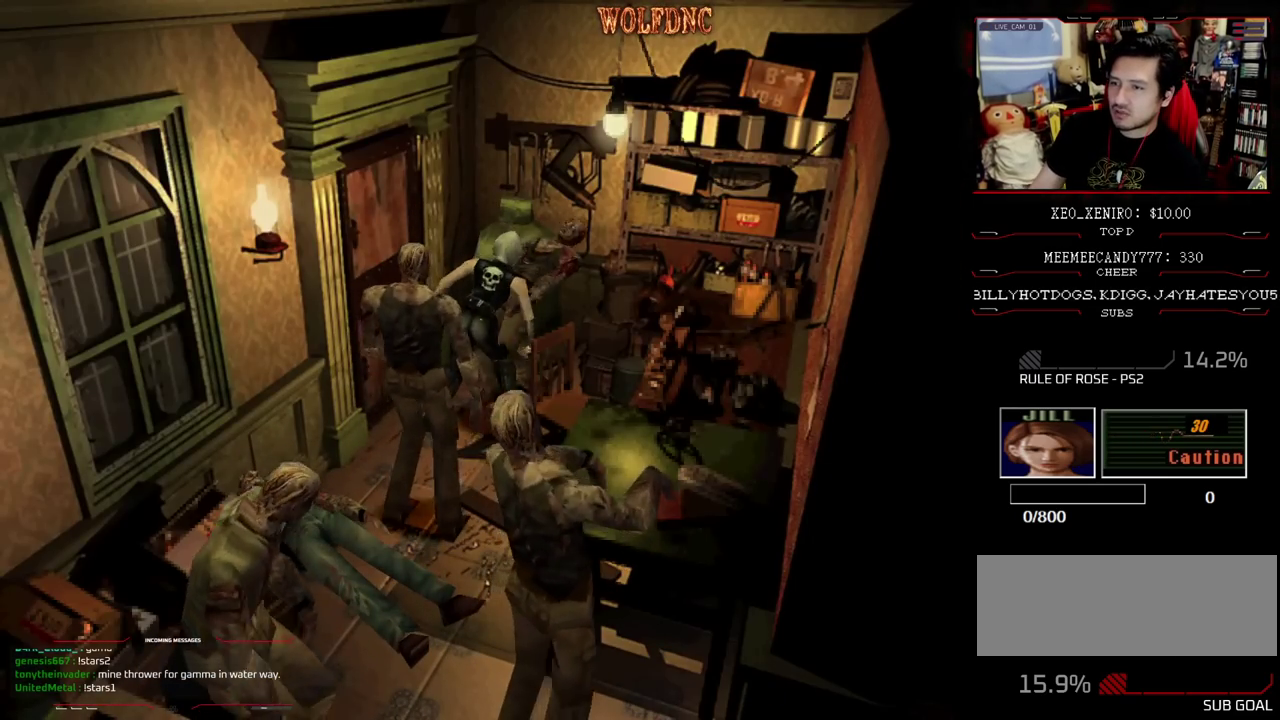
Gameplay with a controller (PlayStation layout); each line is a JSON object with the inputs held at the frame after it. "events" lists button and stick changes between this image and that frame as [ms after this image, input, new state], when the widget could be followed in between. Not read: L3 R3.
{"buttons": ["SQUARE", "DPAD_LEFT"], "events": [[350, "SQUARE", "down"]]}
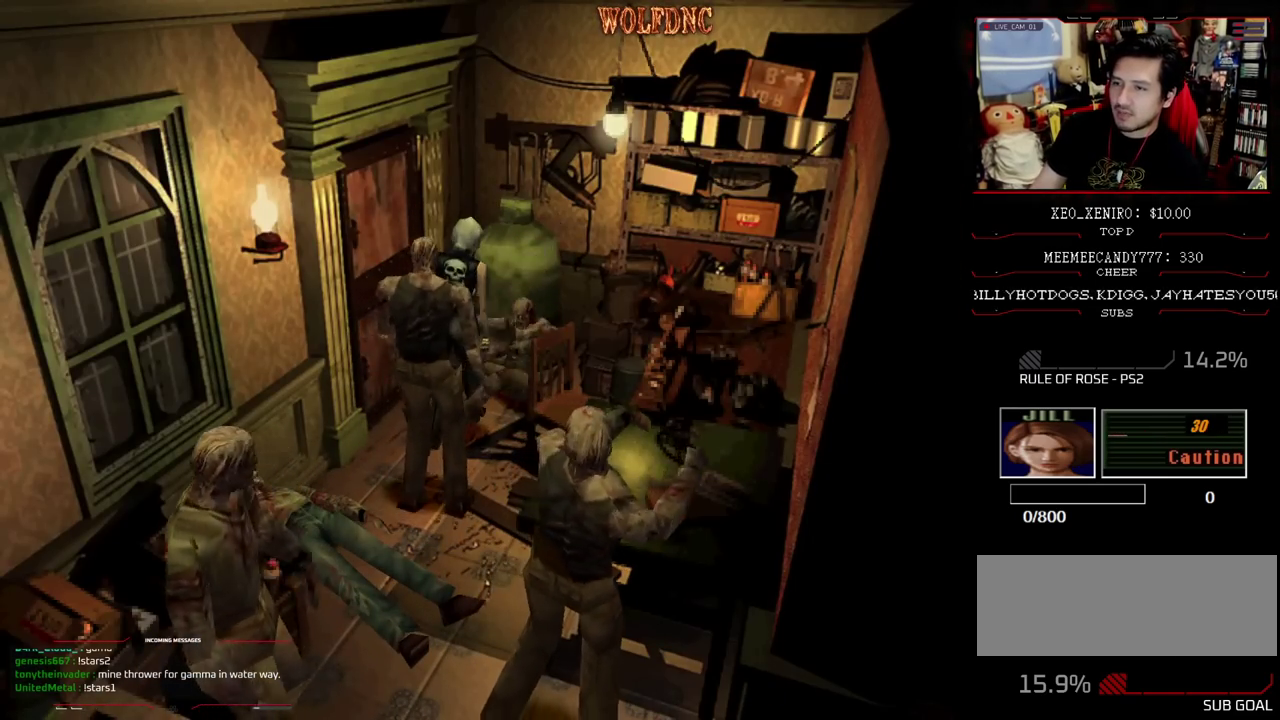
{"buttons": ["CROSS", "SQUARE", "R1", "DPAD_UP", "DPAD_LEFT"], "events": [[283, "CROSS", "down"], [283, "DPAD_UP", "down"], [317, "DPAD_RIGHT", "down"], [317, "R1", "down"], [367, "DPAD_LEFT", "up"], [417, "DPAD_UP", "up"], [467, "DPAD_LEFT", "down"], [467, "DPAD_RIGHT", "up"], [467, "DPAD_UP", "down"]]}
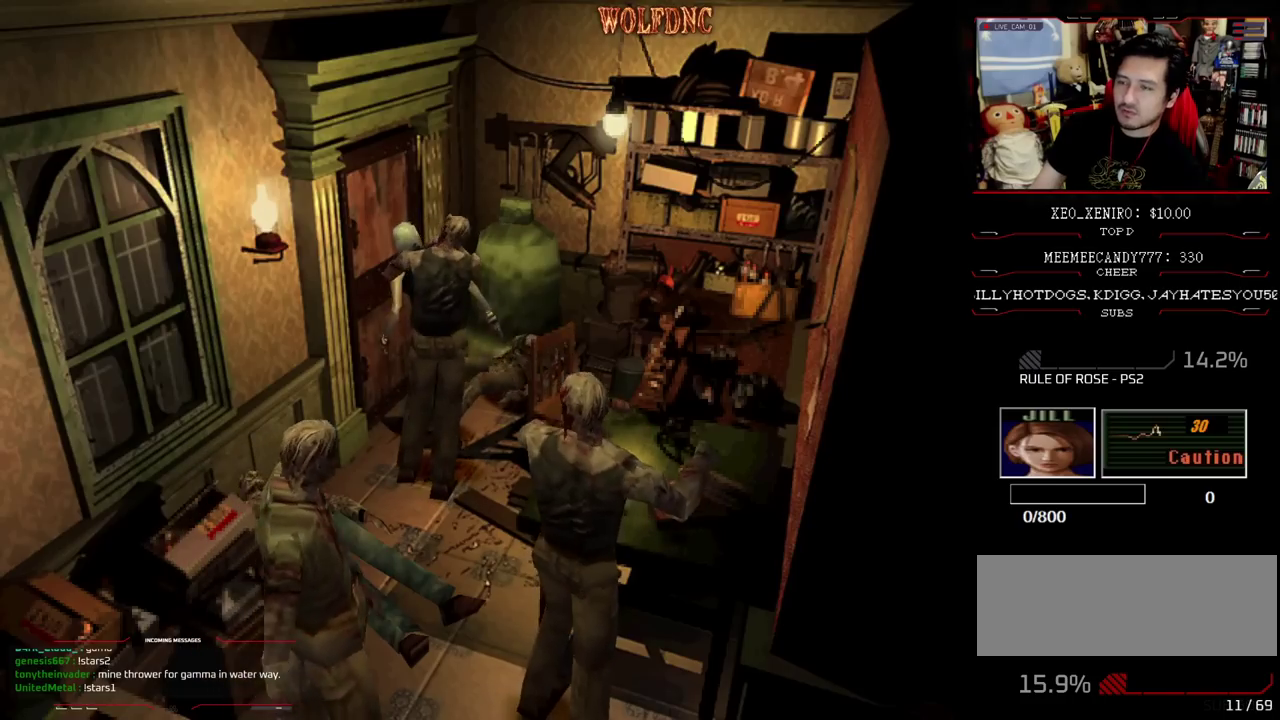
{"buttons": ["CROSS", "DPAD_DOWN"]}
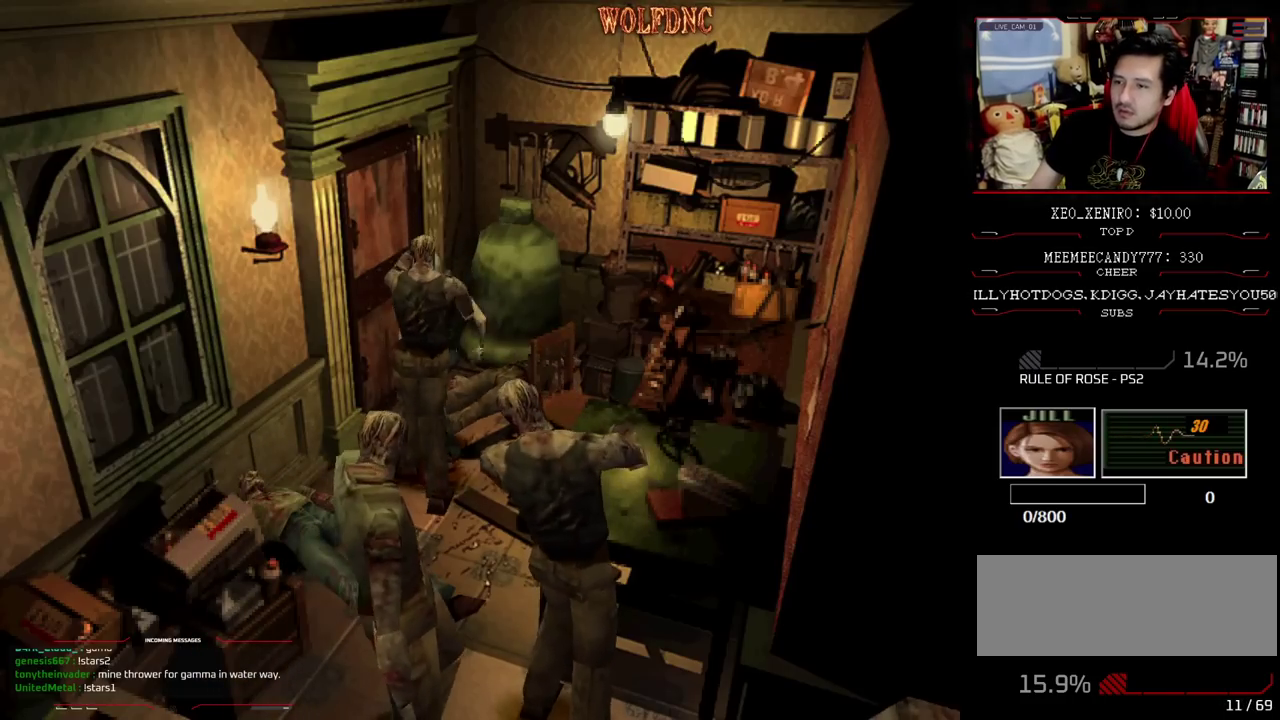
{"buttons": ["DPAD_LEFT"], "events": [[17, "DPAD_DOWN", "up"], [67, "CROSS", "up"], [67, "R1", "down"], [117, "DPAD_LEFT", "down"], [117, "R1", "up"], [217, "DPAD_LEFT", "up"], [300, "DPAD_LEFT", "down"]]}
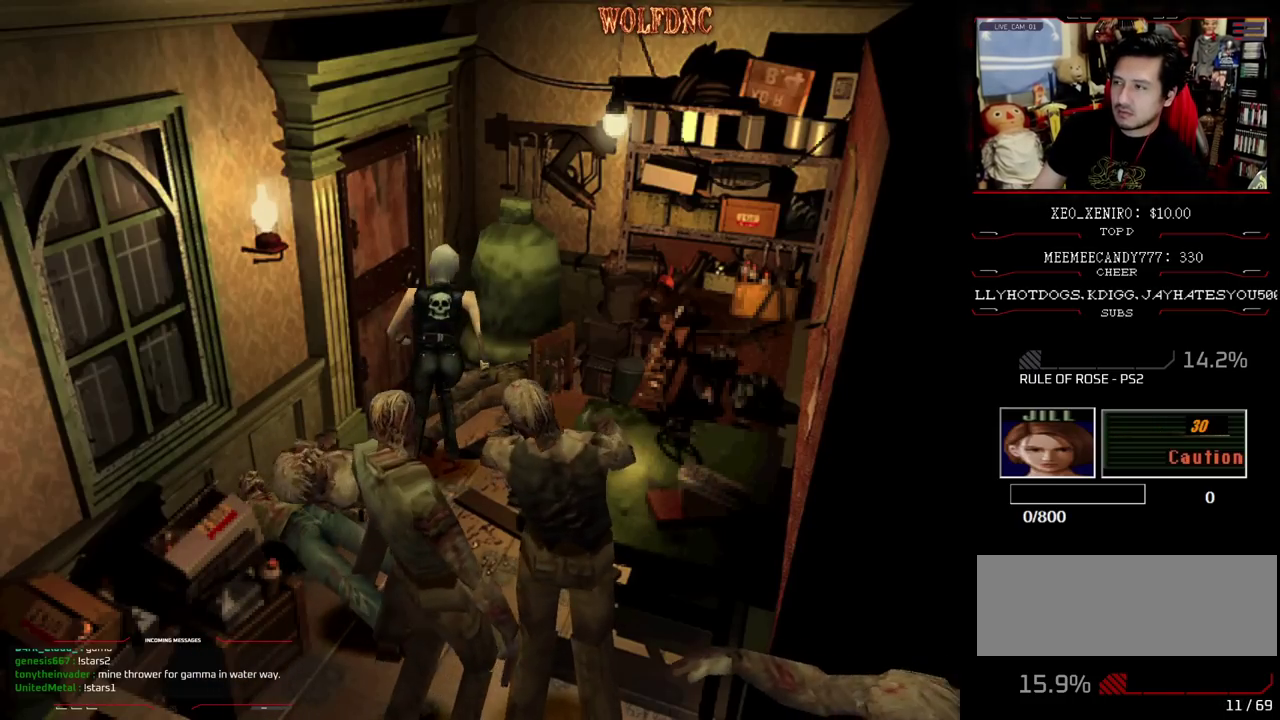
{"buttons": ["CROSS", "SQUARE", "DPAD_UP", "DPAD_LEFT"], "events": [[183, "SQUARE", "down"], [283, "DPAD_UP", "down"], [317, "CROSS", "down"]]}
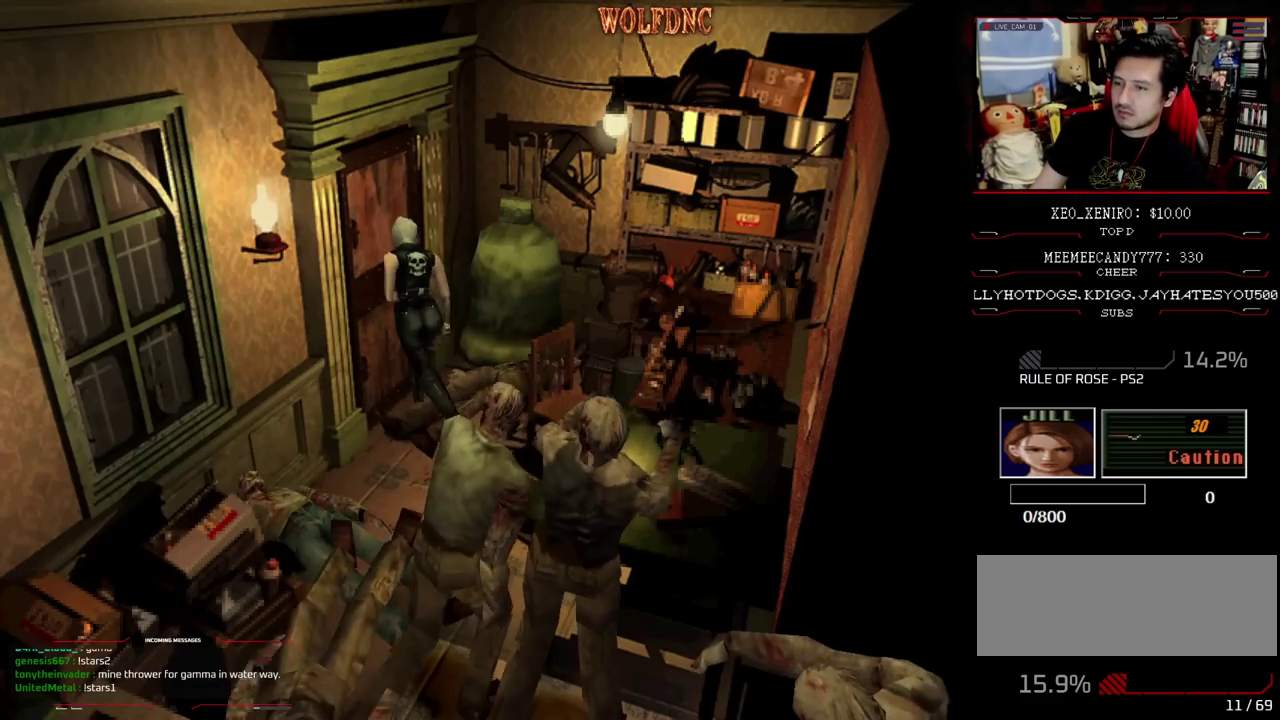
{"buttons": [], "events": [[100, "SQUARE", "up"], [200, "DPAD_LEFT", "up"], [250, "CROSS", "up"], [300, "DPAD_UP", "up"]]}
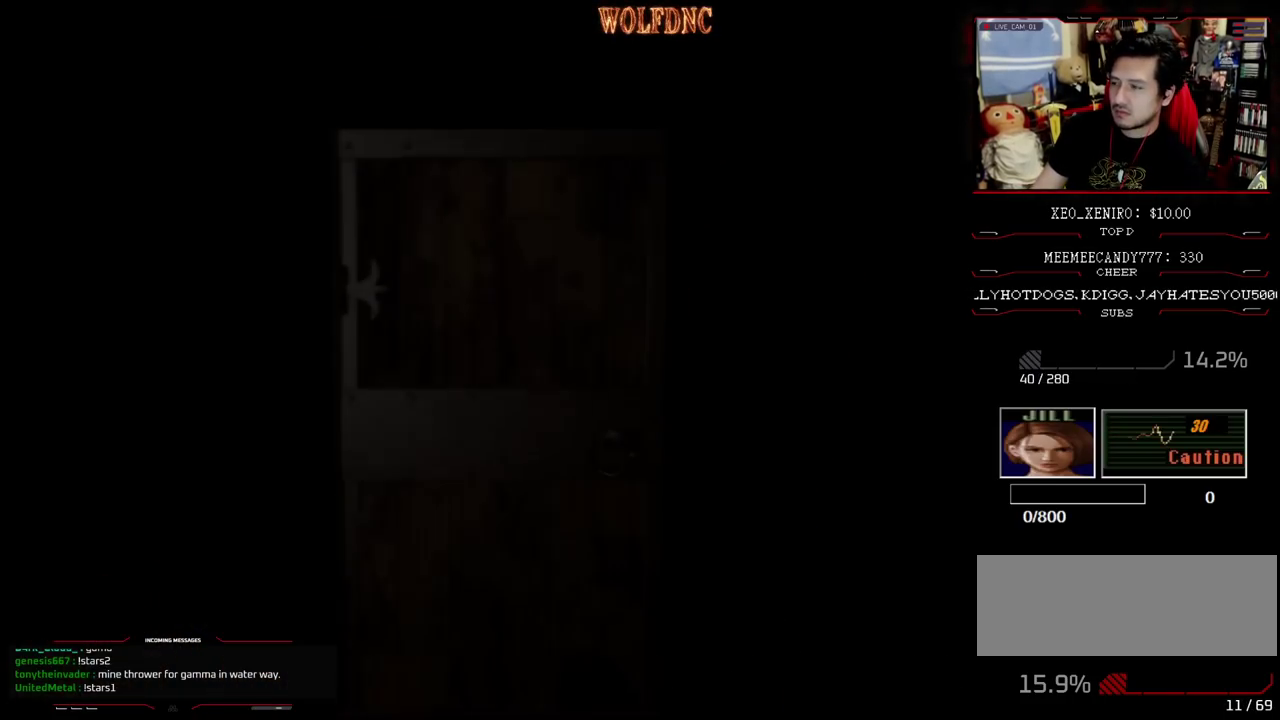
{"buttons": [], "events": []}
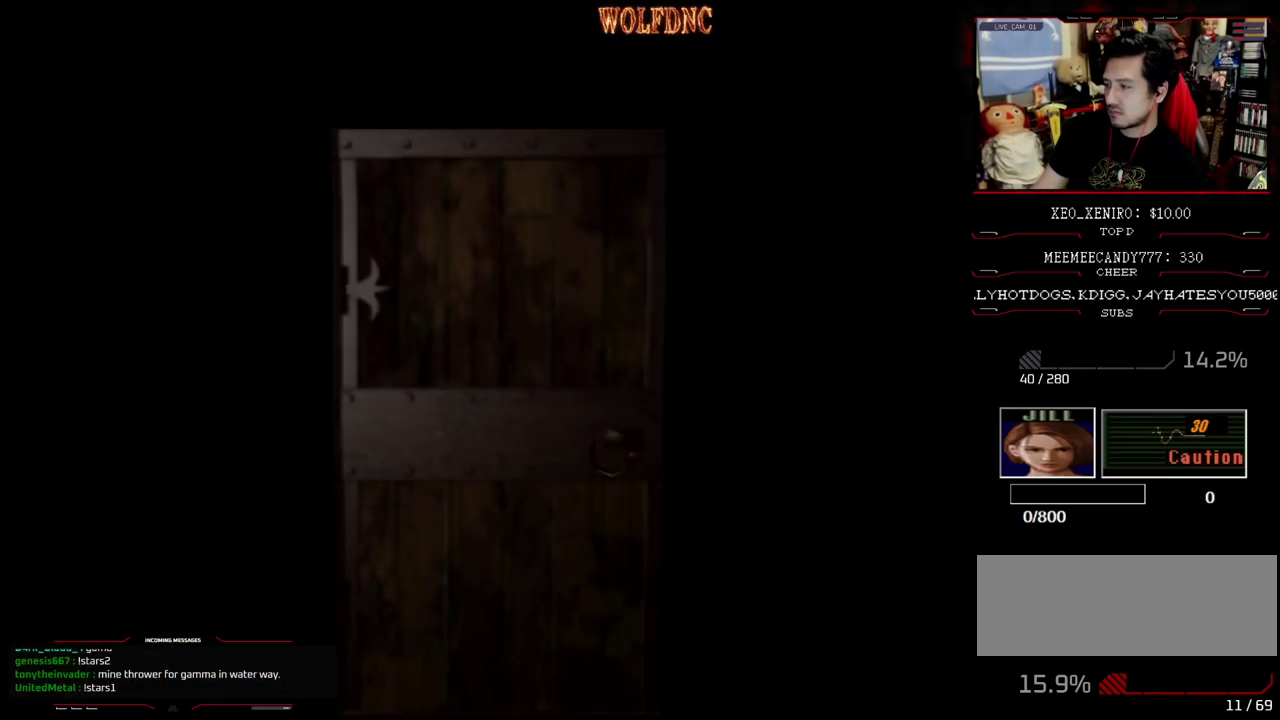
{"buttons": ["DPAD_RIGHT"], "events": [[283, "DPAD_RIGHT", "down"], [367, "SELECT", "down"], [467, "SELECT", "up"]]}
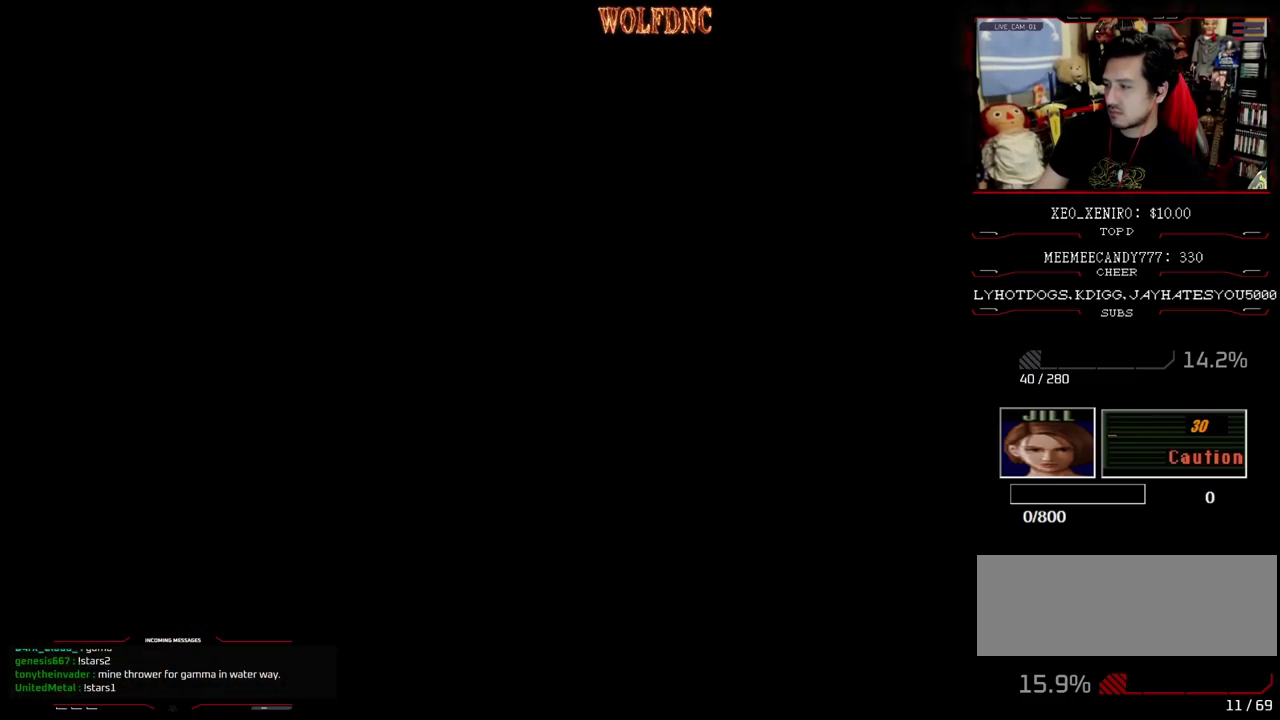
{"buttons": [], "events": [[67, "CIRCLE", "down"], [67, "DPAD_RIGHT", "up"], [150, "CIRCLE", "up"], [200, "CIRCLE", "down"], [300, "CIRCLE", "up"]]}
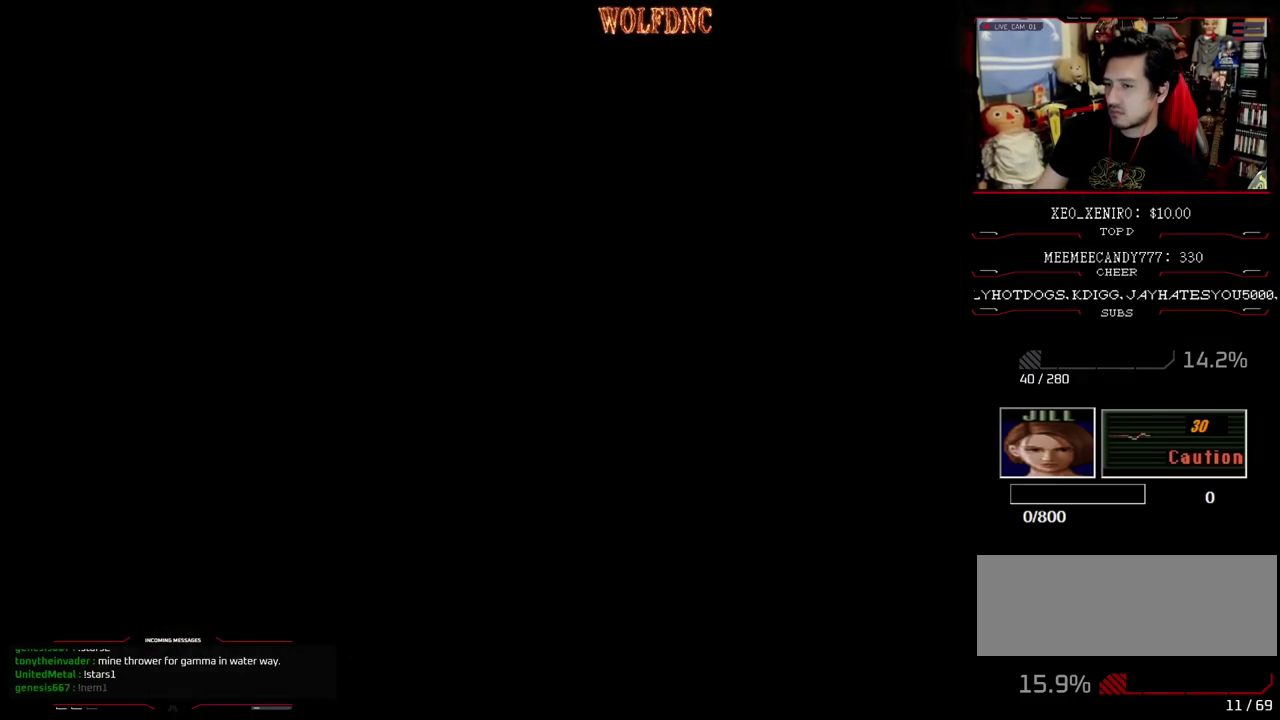
{"buttons": [], "events": []}
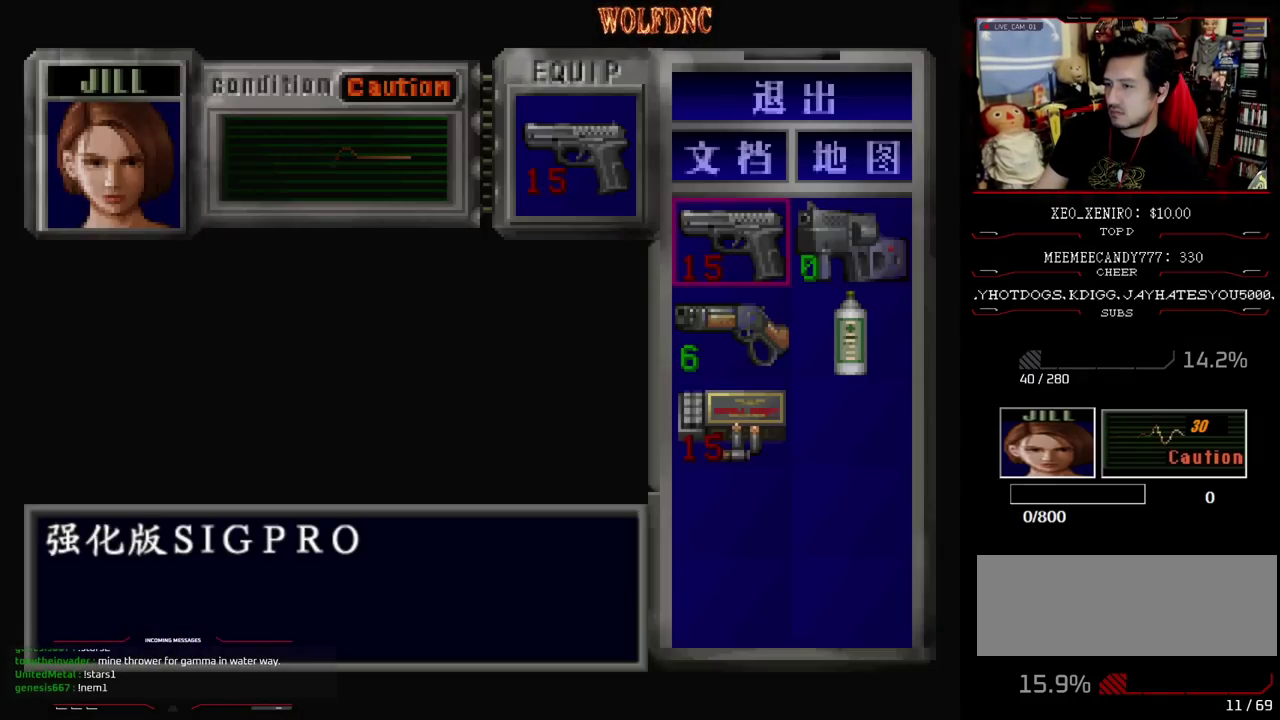
{"buttons": ["CROSS"], "events": [[183, "DPAD_DOWN", "down"], [233, "DPAD_RIGHT", "down"], [283, "DPAD_DOWN", "up"], [317, "CROSS", "down"], [317, "DPAD_RIGHT", "up"], [417, "CROSS", "up"], [467, "CROSS", "down"]]}
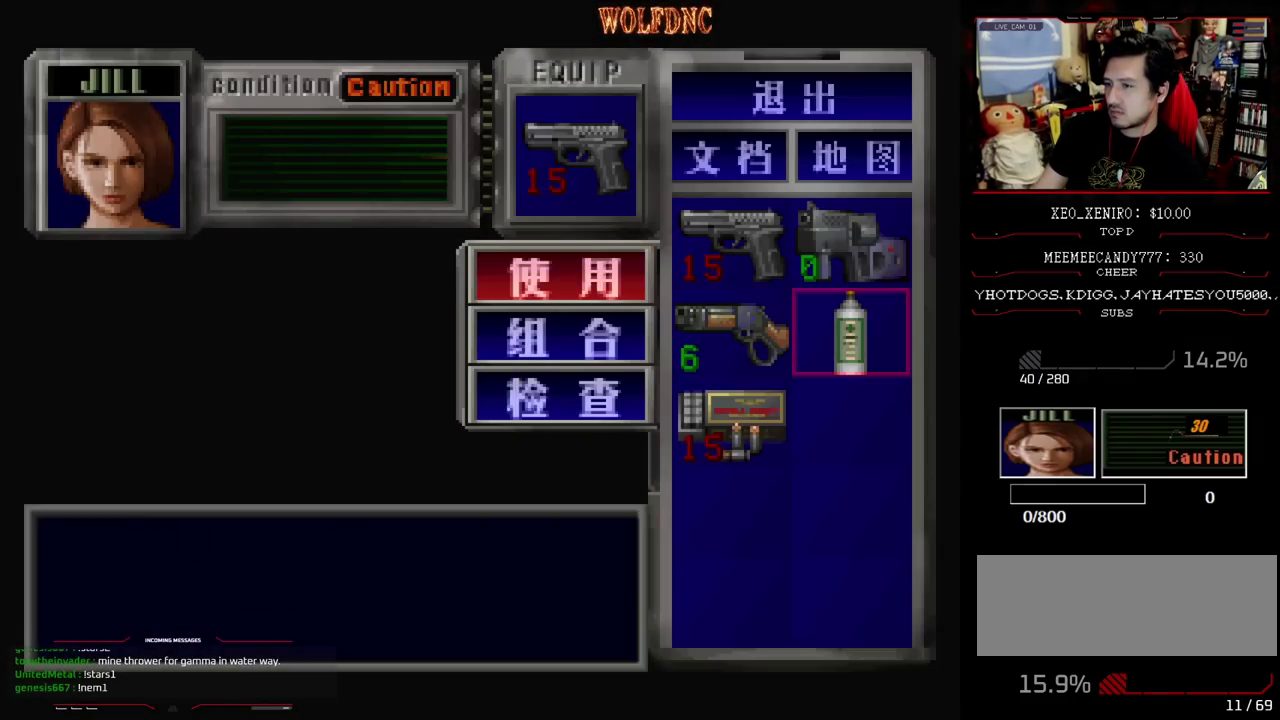
{"buttons": ["CROSS"], "events": []}
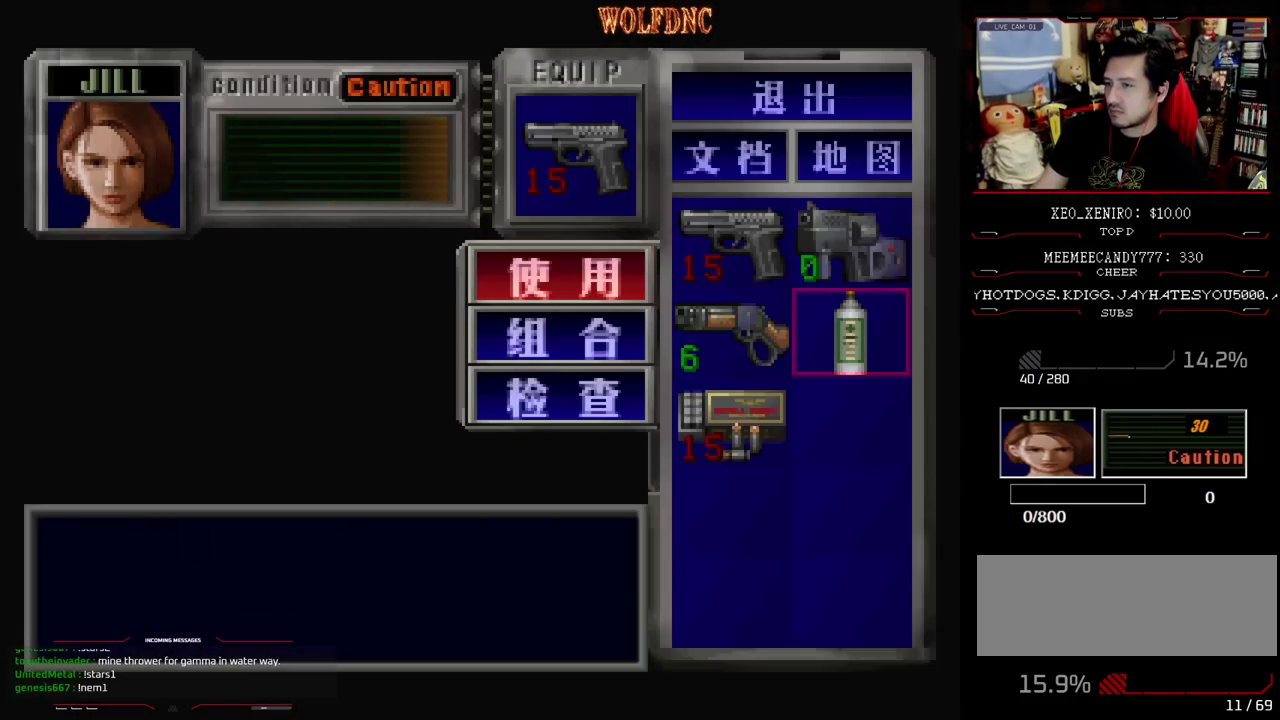
{"buttons": [], "events": [[267, "CROSS", "up"]]}
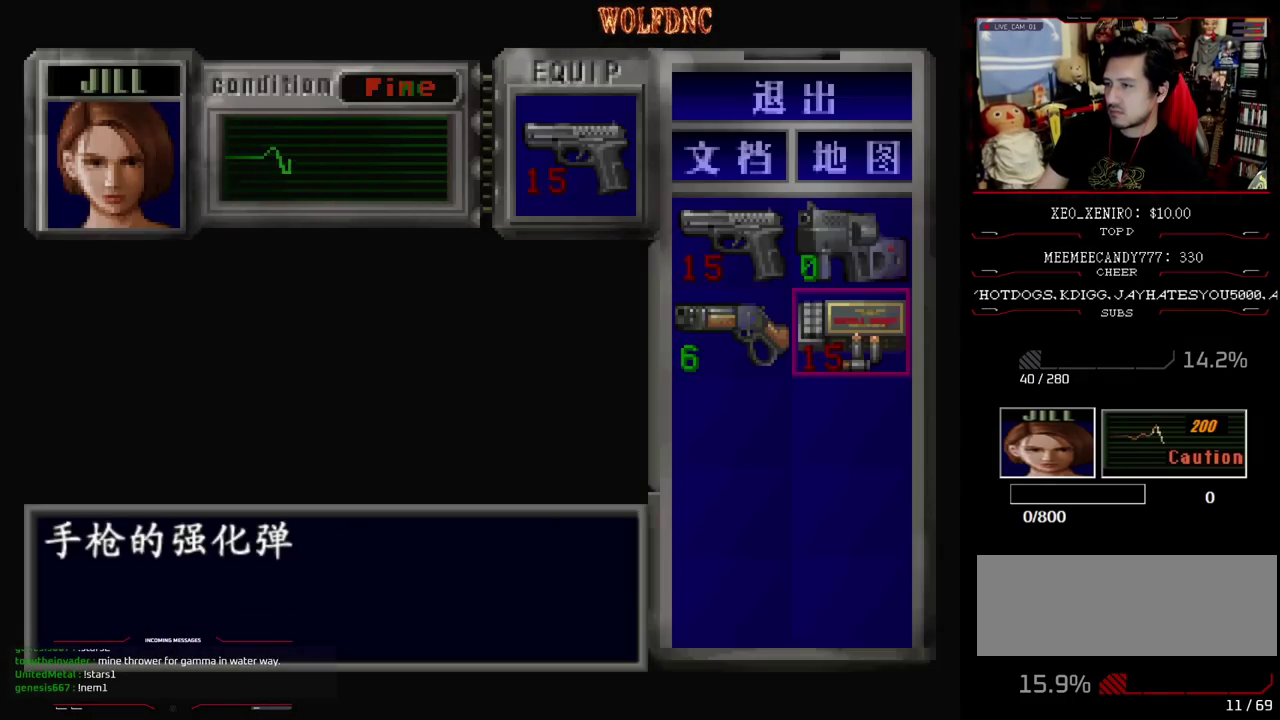
{"buttons": ["SQUARE", "DPAD_UP"], "events": [[50, "CIRCLE", "down"], [133, "CIRCLE", "up"], [233, "DPAD_UP", "down"], [283, "SQUARE", "down"], [317, "DPAD_RIGHT", "down"], [467, "DPAD_RIGHT", "up"]]}
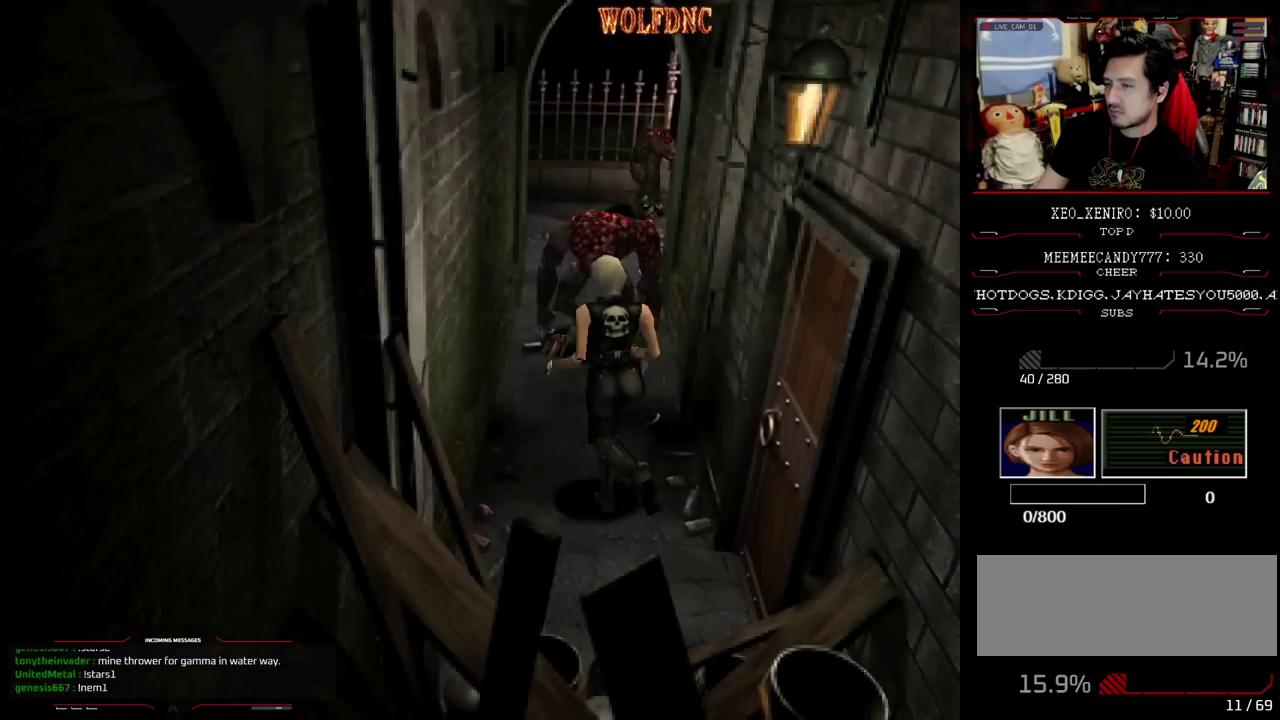
{"buttons": ["SQUARE", "DPAD_UP", "DPAD_RIGHT"], "events": [[333, "DPAD_RIGHT", "down"]]}
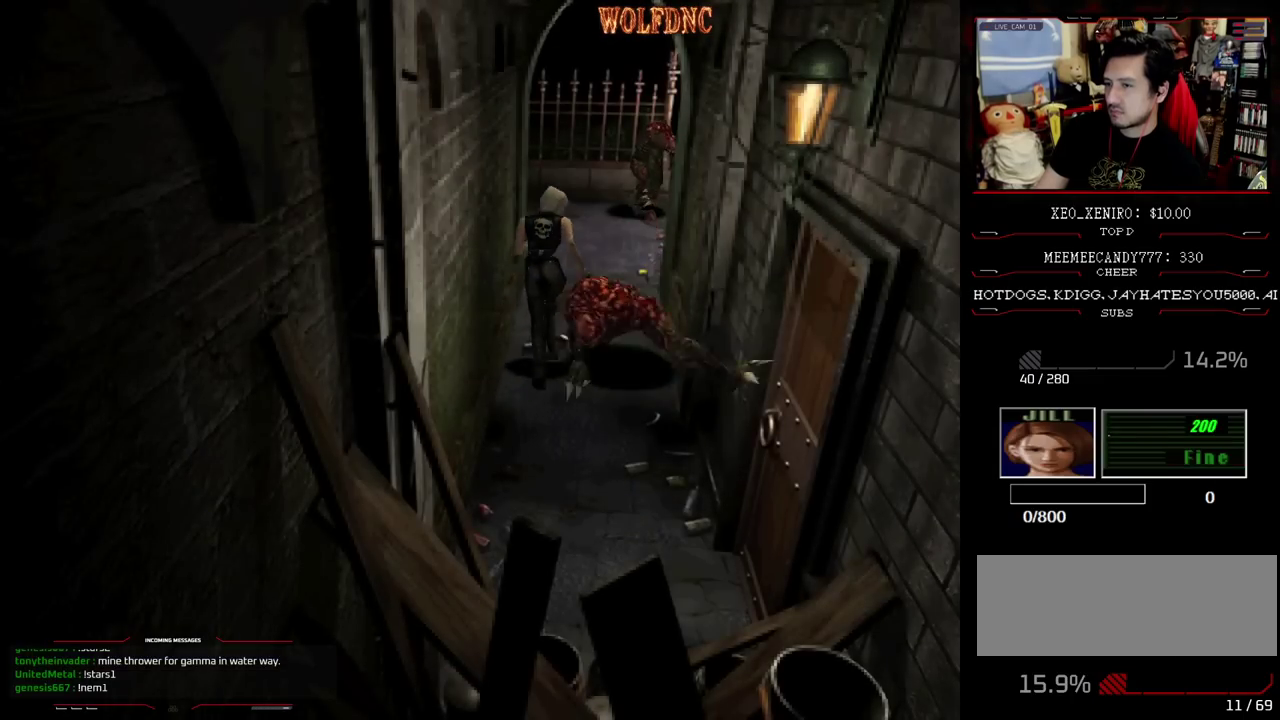
{"buttons": ["SQUARE", "DPAD_UP"], "events": [[117, "DPAD_RIGHT", "up"]]}
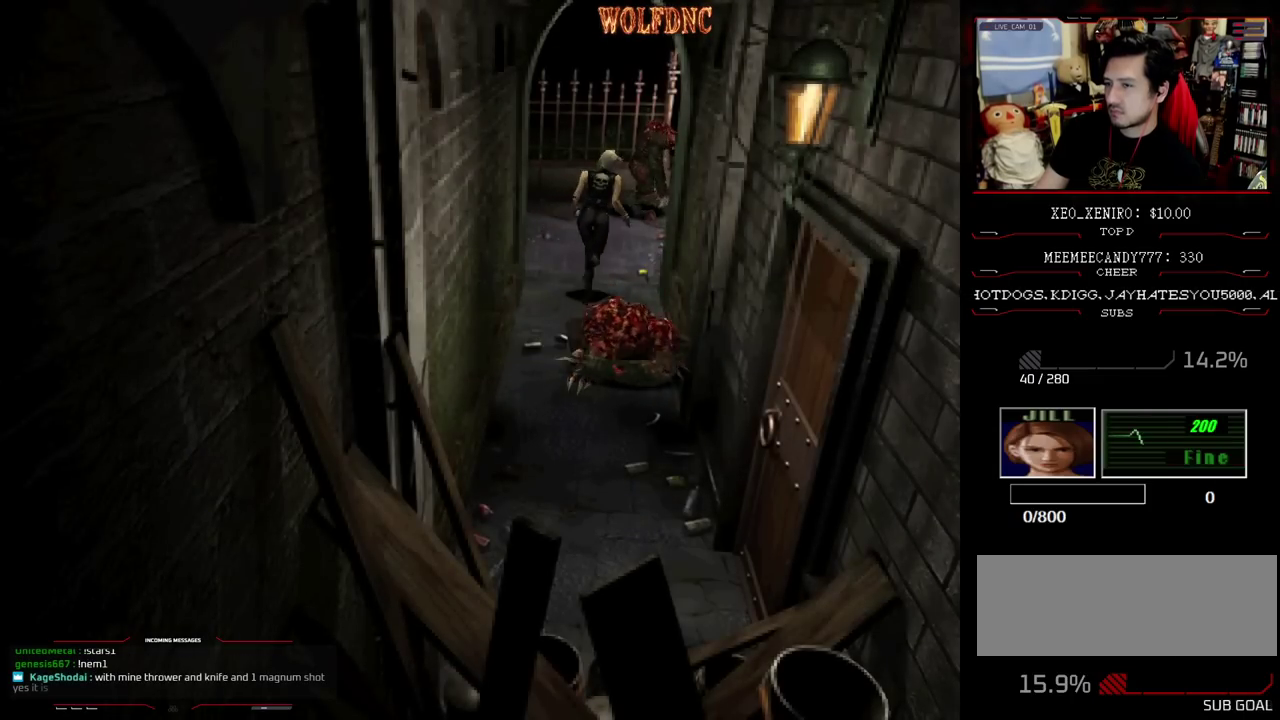
{"buttons": ["SQUARE", "DPAD_UP"], "events": [[283, "DPAD_RIGHT", "down"], [467, "DPAD_RIGHT", "up"]]}
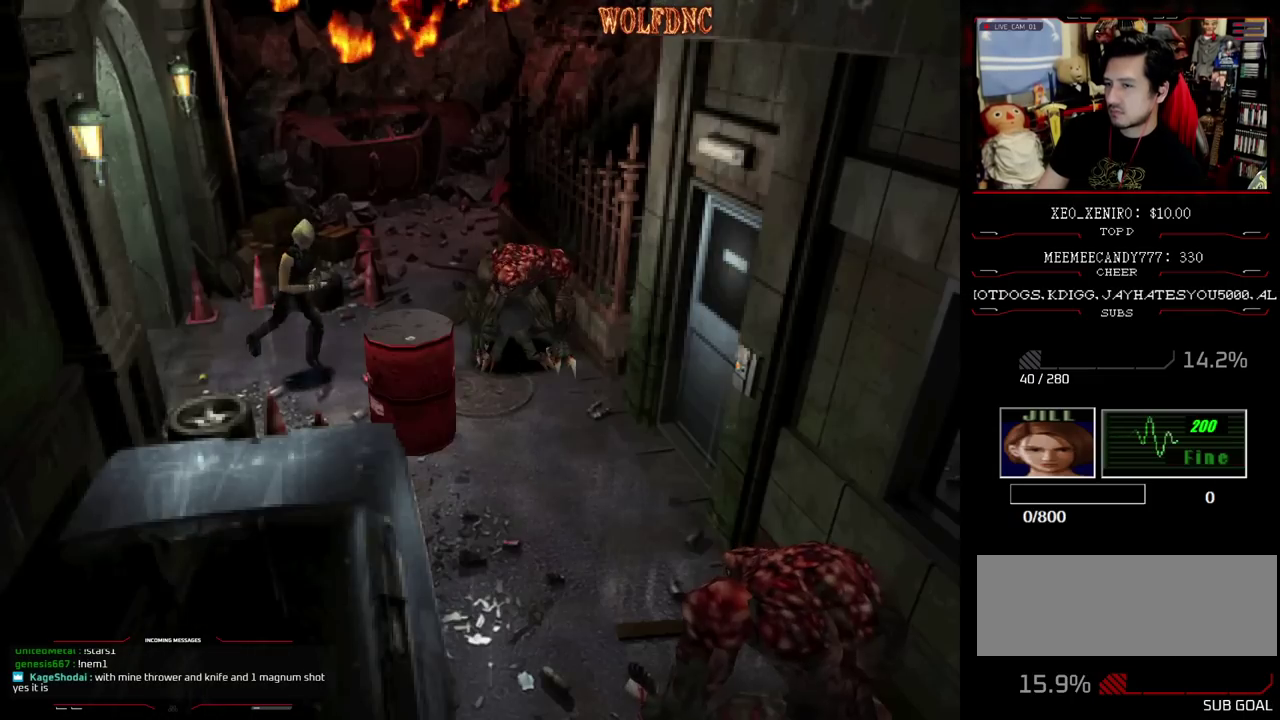
{"buttons": ["SQUARE", "DPAD_UP", "DPAD_LEFT"], "events": [[67, "DPAD_RIGHT", "down"], [383, "DPAD_RIGHT", "up"], [433, "DPAD_LEFT", "down"]]}
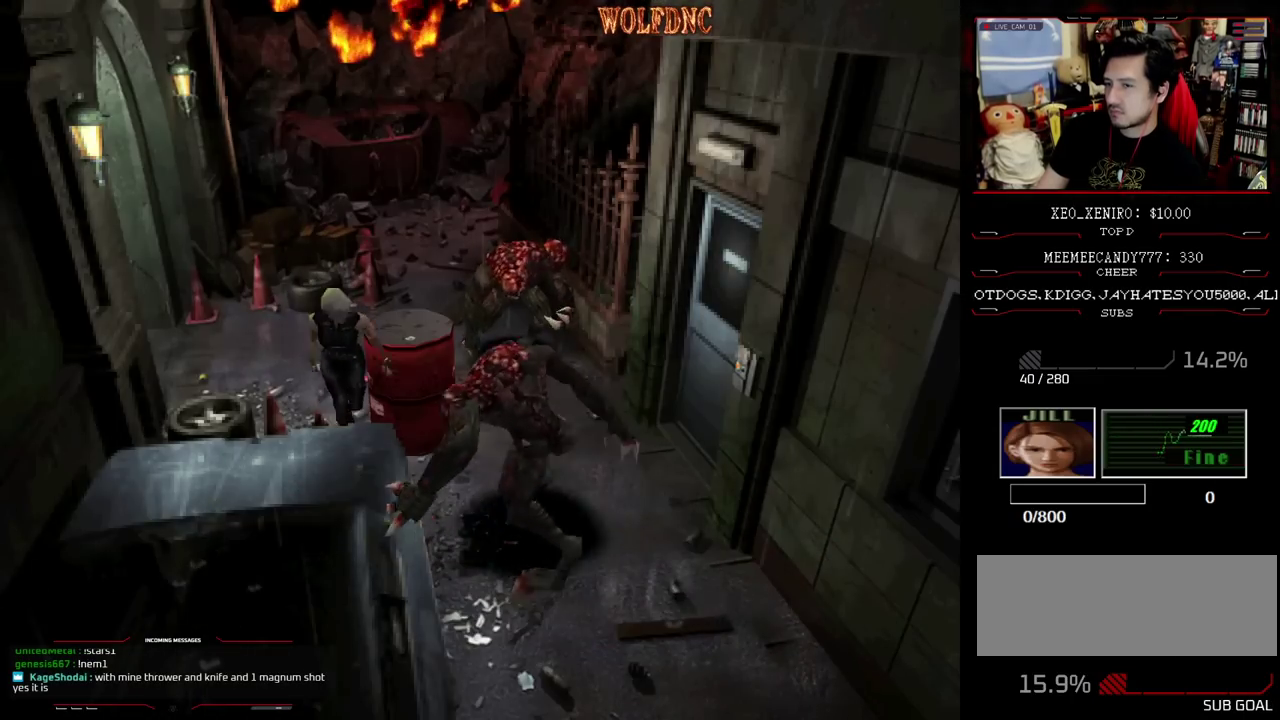
{"buttons": ["SQUARE", "DPAD_UP"], "events": [[267, "DPAD_LEFT", "up"], [350, "DPAD_RIGHT", "down"], [500, "DPAD_RIGHT", "up"]]}
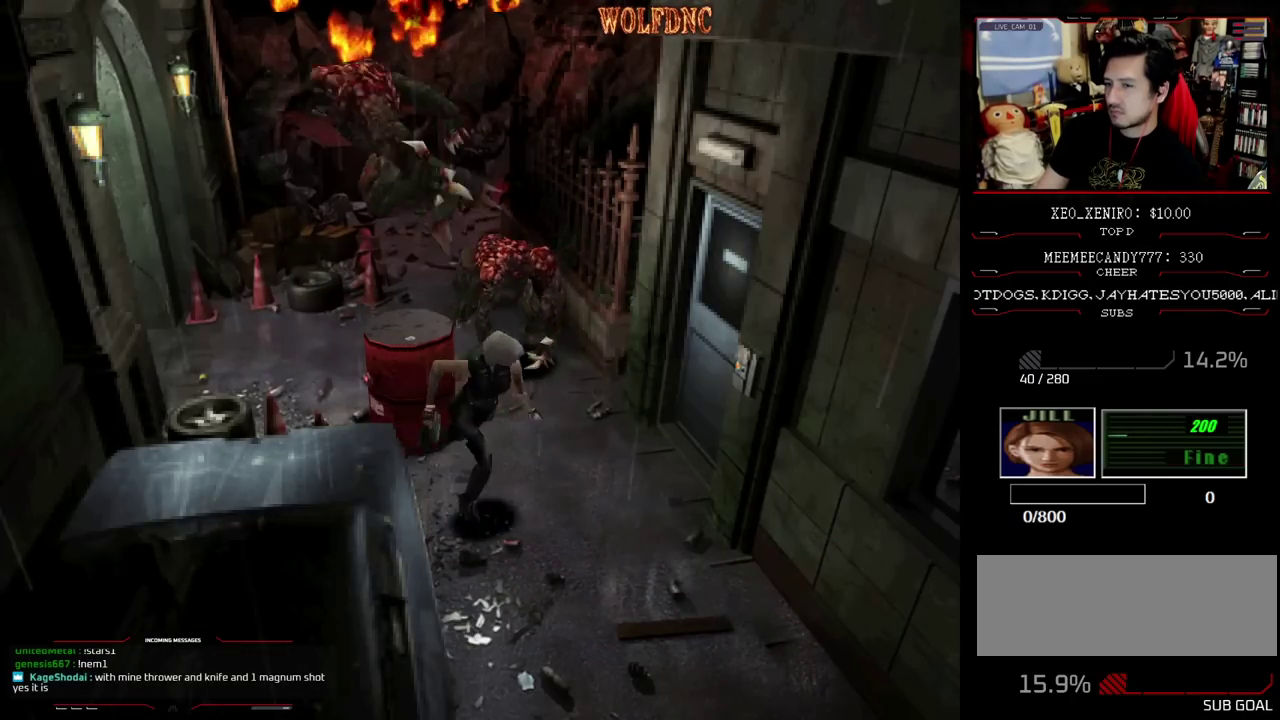
{"buttons": ["SQUARE", "DPAD_UP"], "events": [[133, "DPAD_RIGHT", "down"], [283, "DPAD_RIGHT", "up"]]}
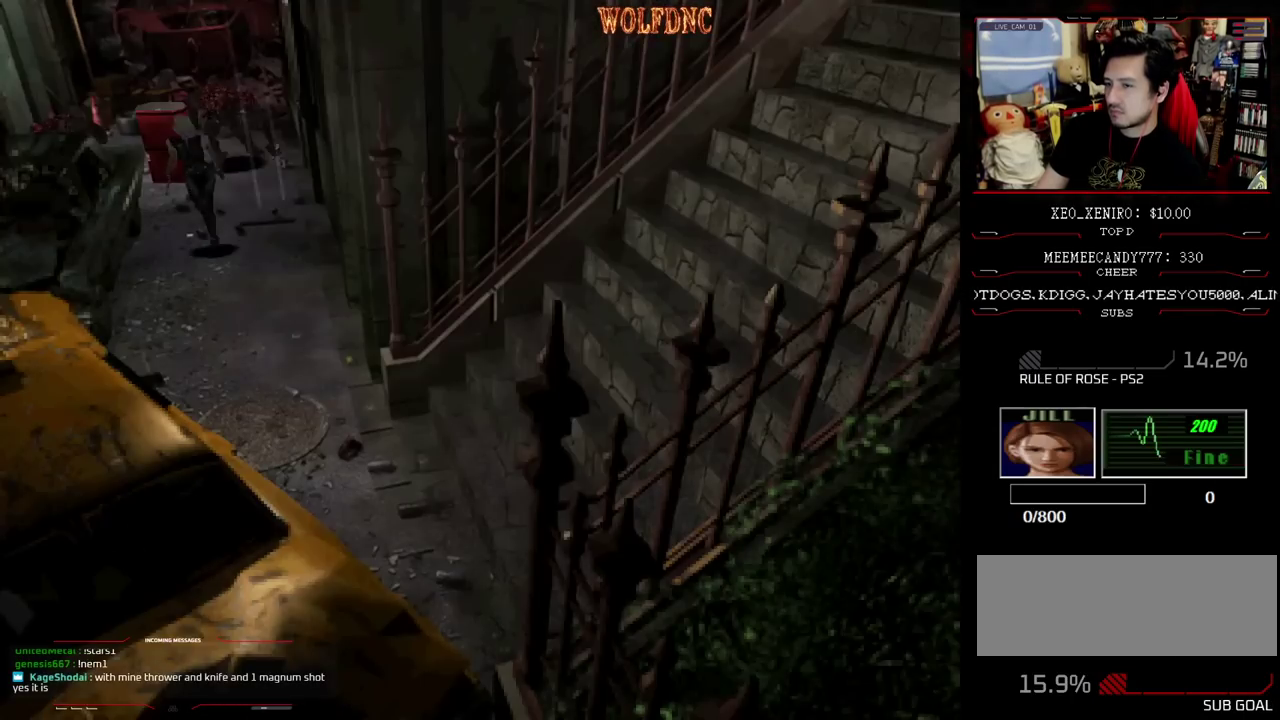
{"buttons": ["R2"], "events": [[17, "DPAD_RIGHT", "down"], [250, "DPAD_UP", "up"], [300, "SQUARE", "up"], [333, "DPAD_RIGHT", "up"], [383, "R2", "down"]]}
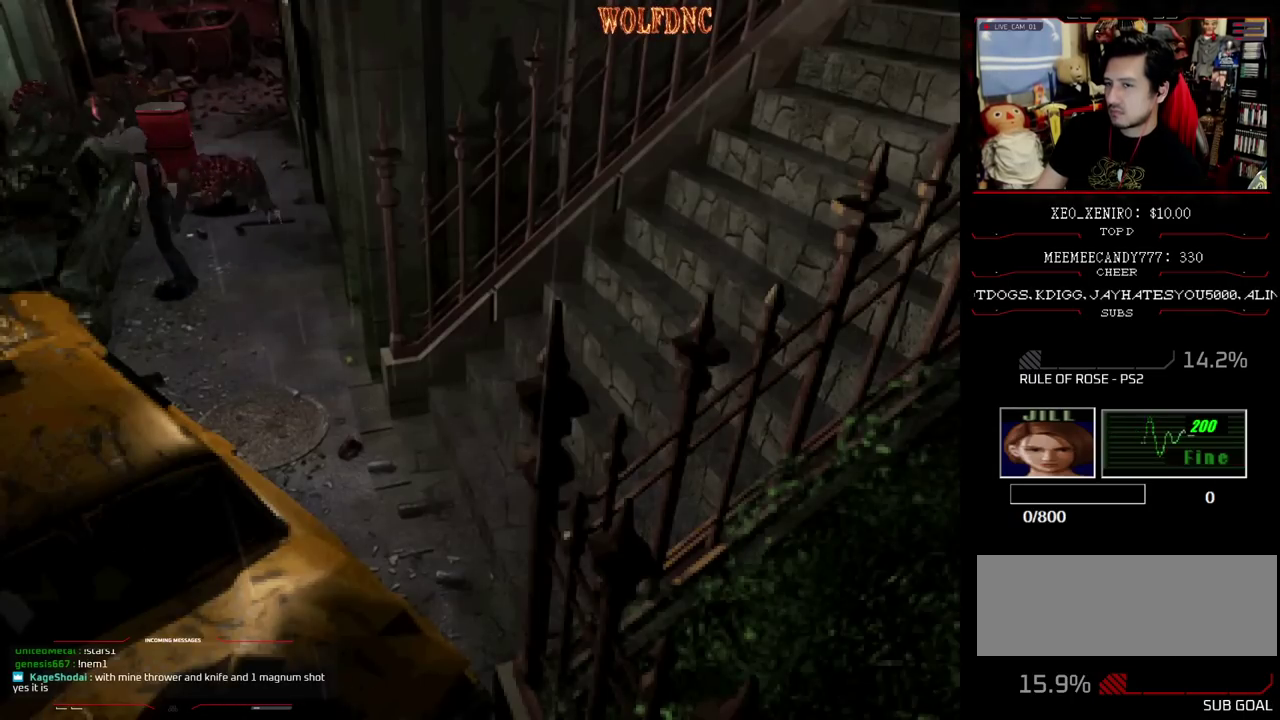
{"buttons": ["CROSS", "R2"], "events": [[217, "CROSS", "down"], [450, "CROSS", "up"], [500, "CROSS", "down"]]}
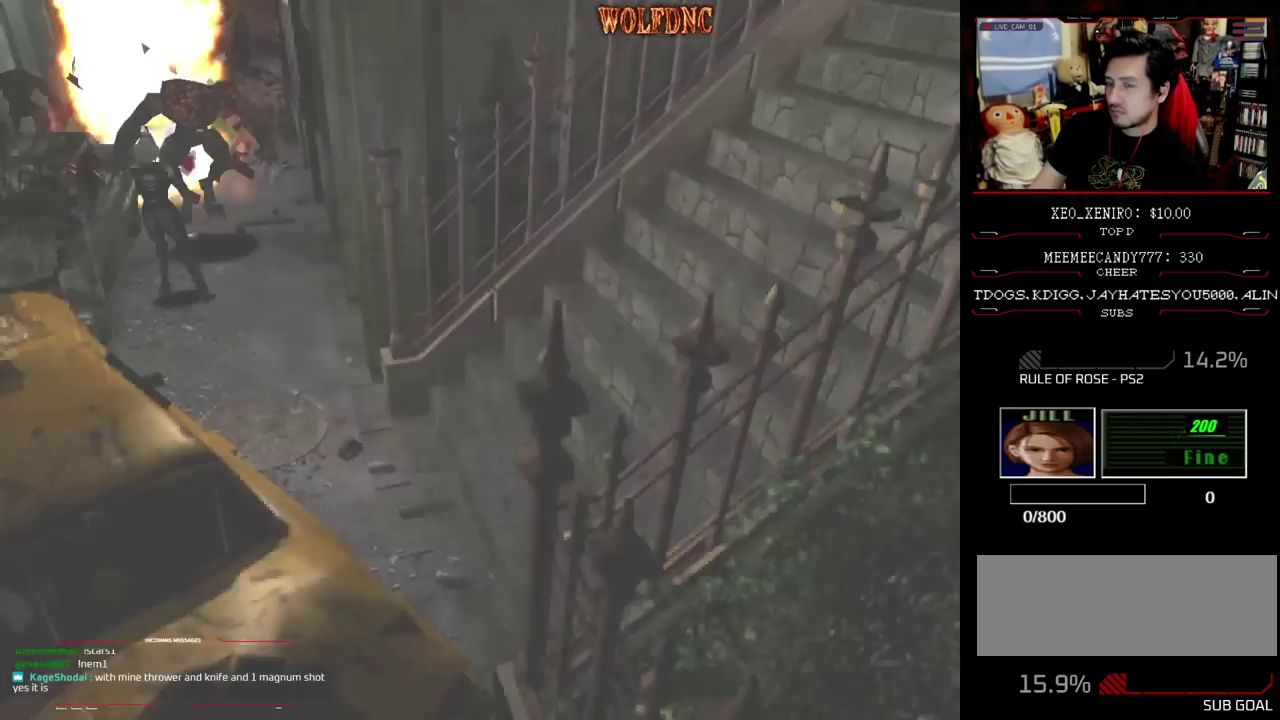
{"buttons": [], "events": [[133, "CROSS", "up"], [183, "R2", "up"]]}